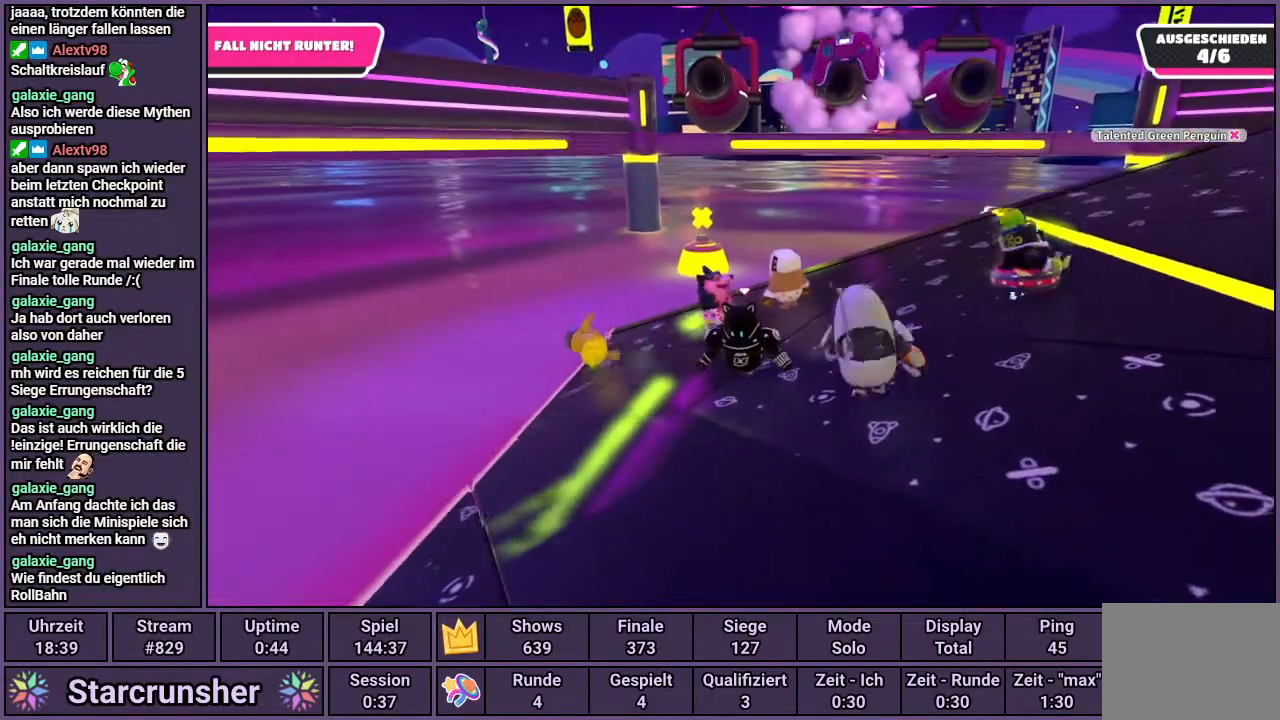
Gameplay with a controller (PlayStation layout); each line is a JSON object with the inputs held at the frame after it. "events" lists button and stick changes between this image and that frame as [ms after this image, input, new state], when the widget could be followed in between.
{"buttons": [], "left_stick": "up-right", "right_stick": "center", "events": [[33, "left_stick", "right"], [300, "left_stick", "up-right"]]}
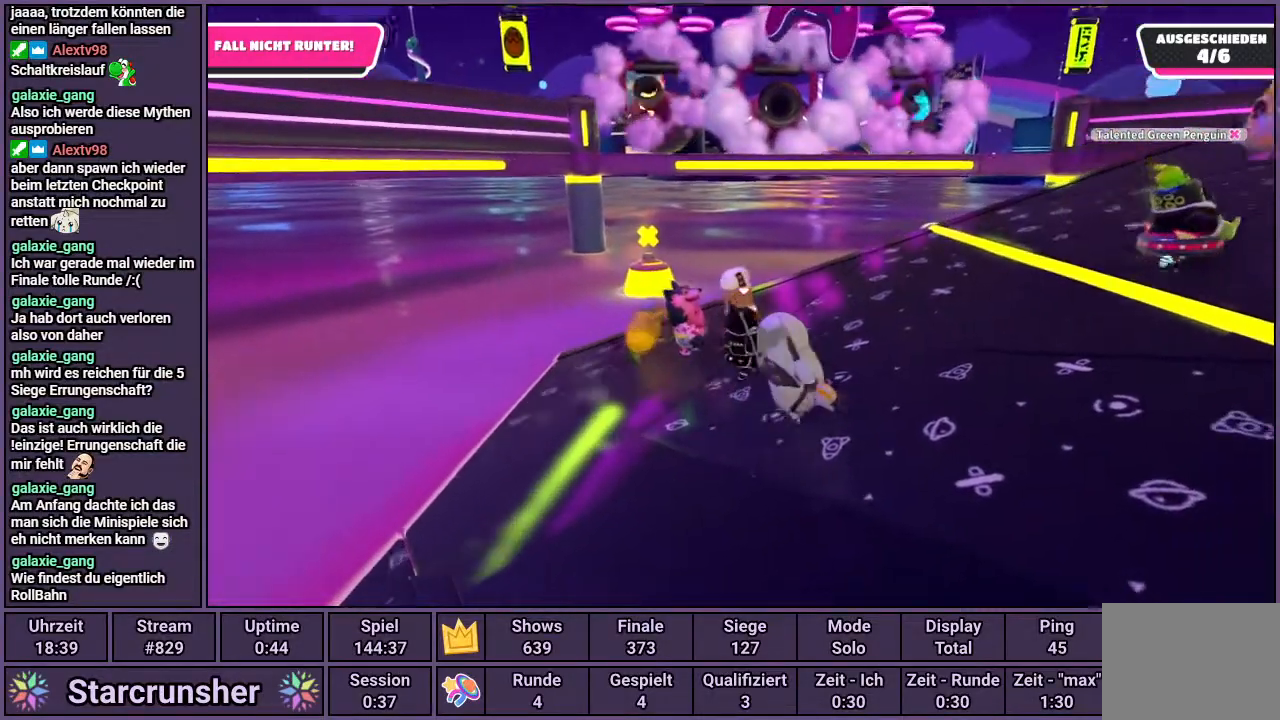
{"buttons": [], "left_stick": "center", "right_stick": "center", "events": [[17, "left_stick", "center"]]}
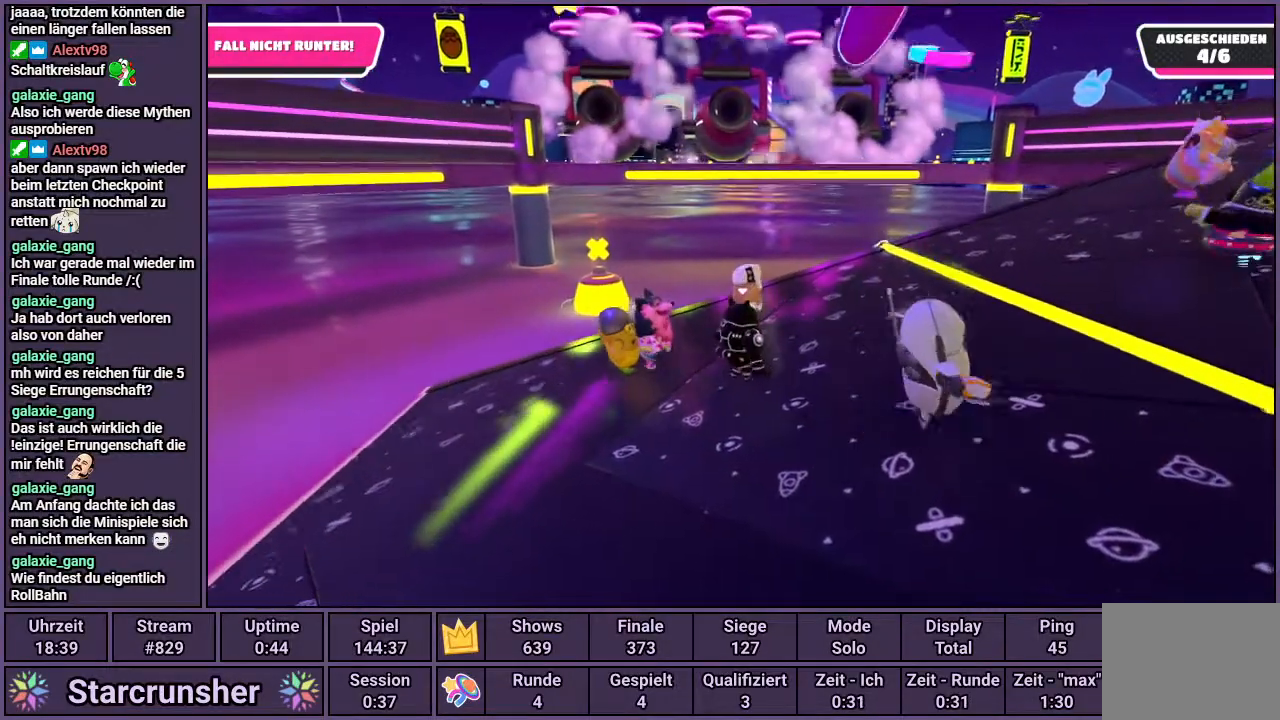
{"buttons": [], "left_stick": "center", "right_stick": "center", "events": [[150, "right_stick", "left"], [267, "right_stick", "center"]]}
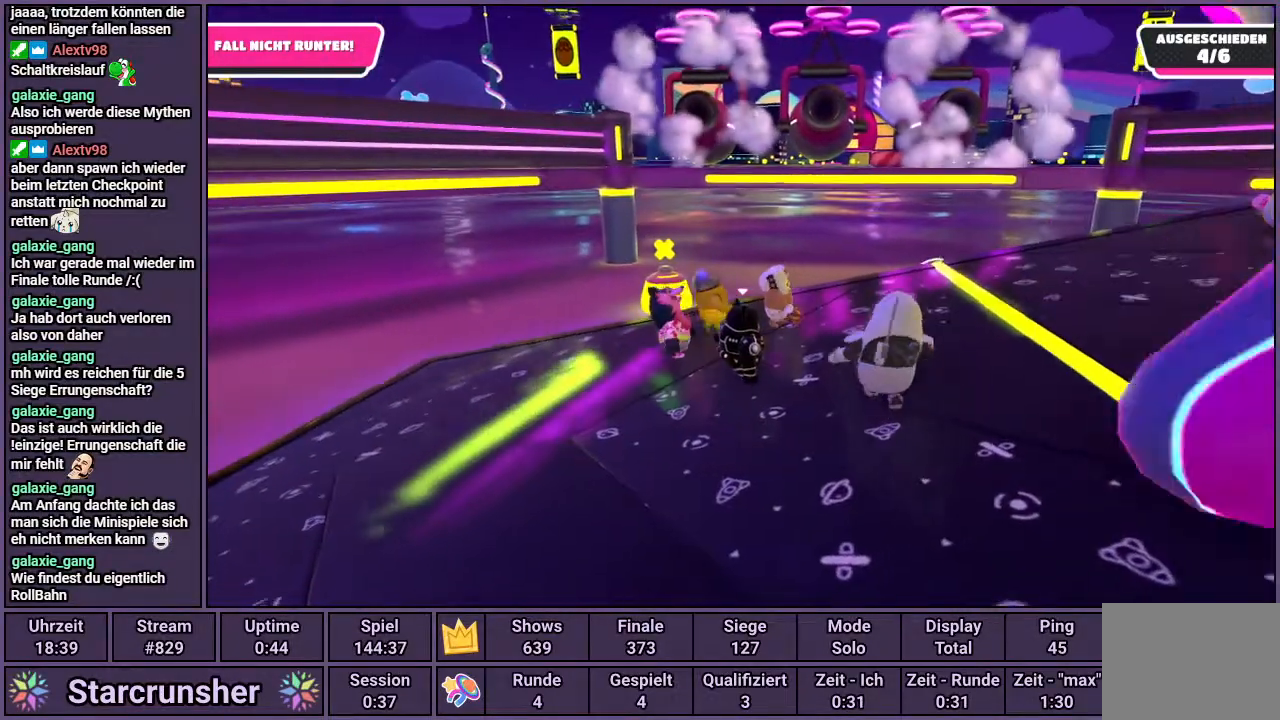
{"buttons": [], "left_stick": "down-left", "right_stick": "center", "events": [[433, "left_stick", "down-left"]]}
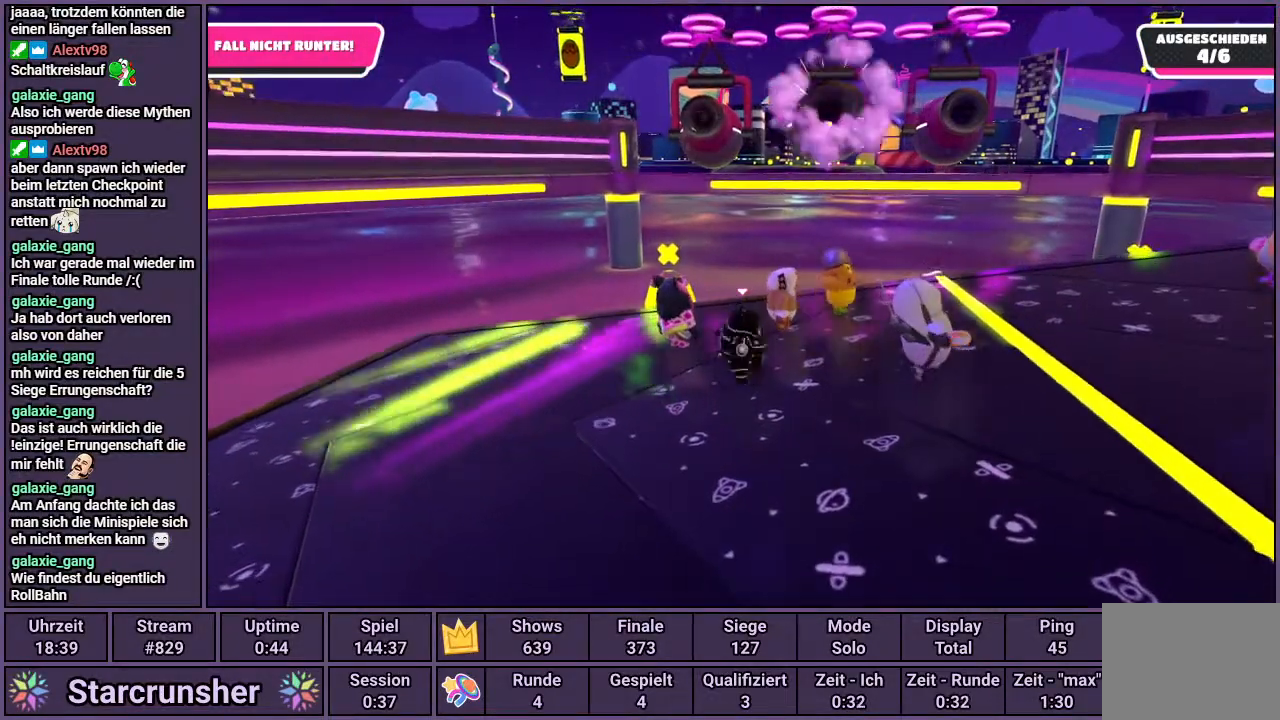
{"buttons": [], "left_stick": "center", "right_stick": "center", "events": [[150, "left_stick", "center"]]}
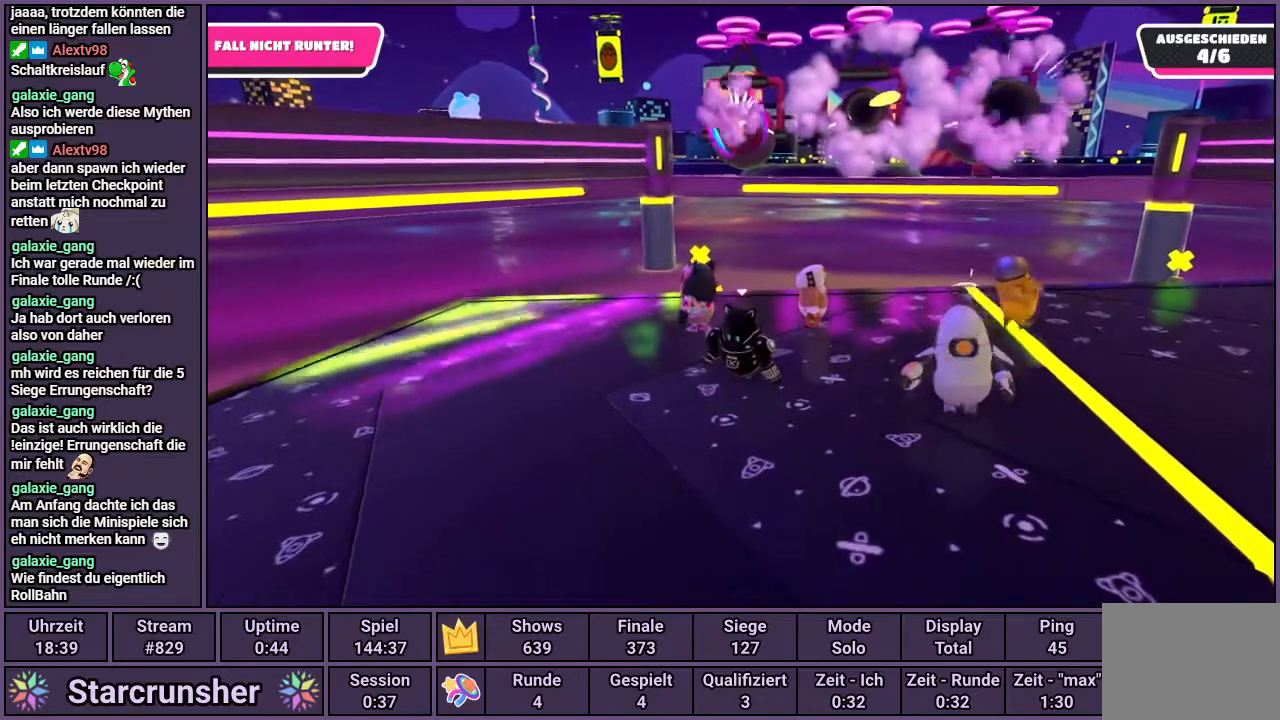
{"buttons": [], "left_stick": "center", "right_stick": "center", "events": []}
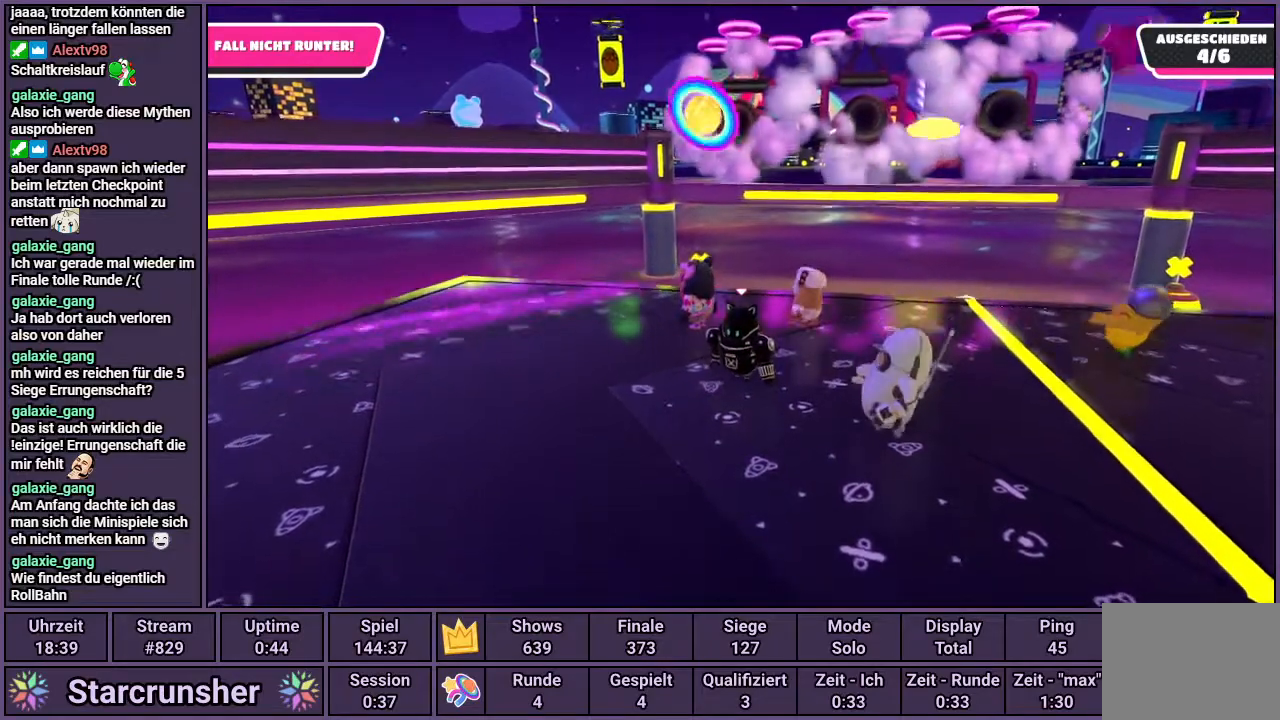
{"buttons": [], "left_stick": "center", "right_stick": "center", "events": [[200, "right_stick", "right"], [283, "right_stick", "center"]]}
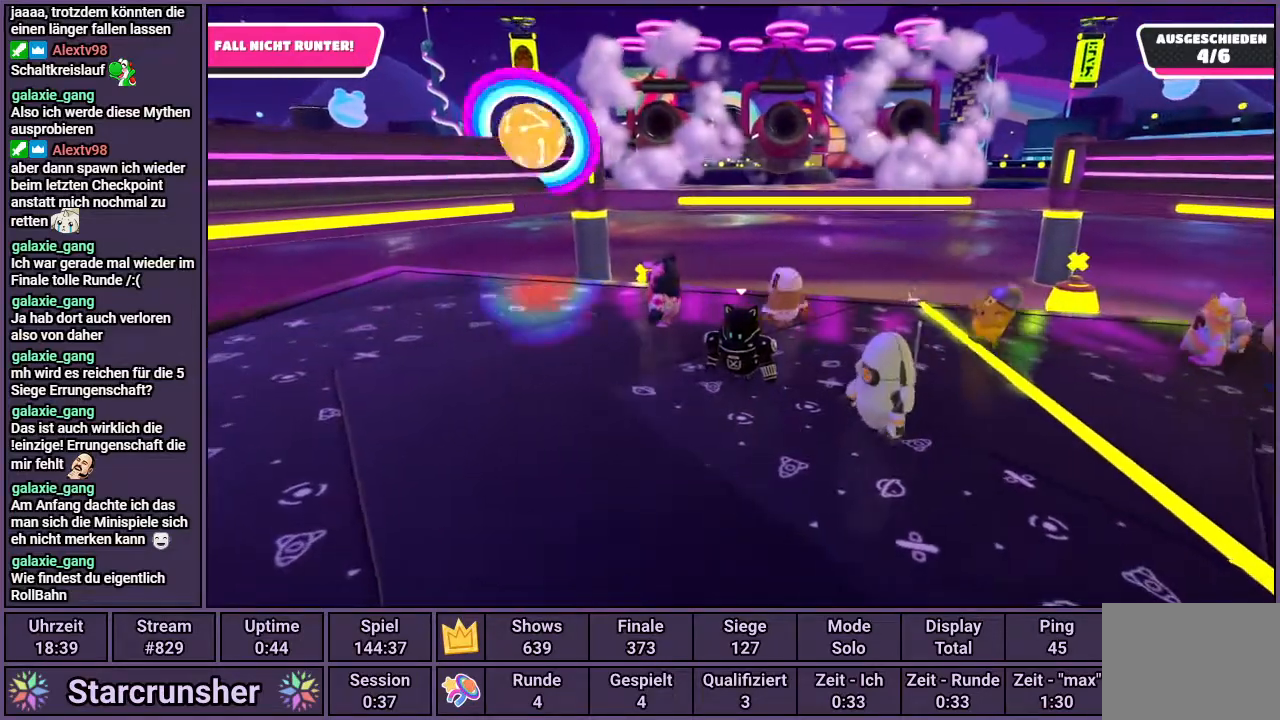
{"buttons": [], "left_stick": "center", "right_stick": "center", "events": []}
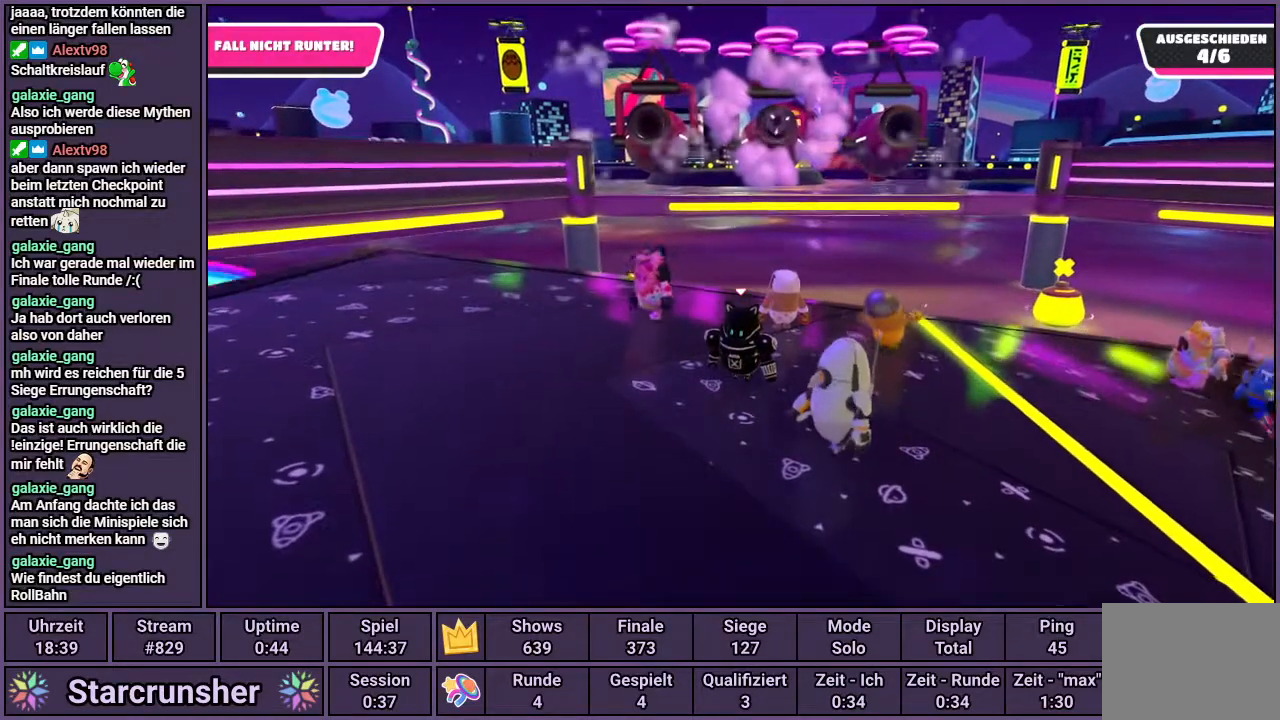
{"buttons": [], "left_stick": "left", "right_stick": "center", "events": [[433, "left_stick", "left"]]}
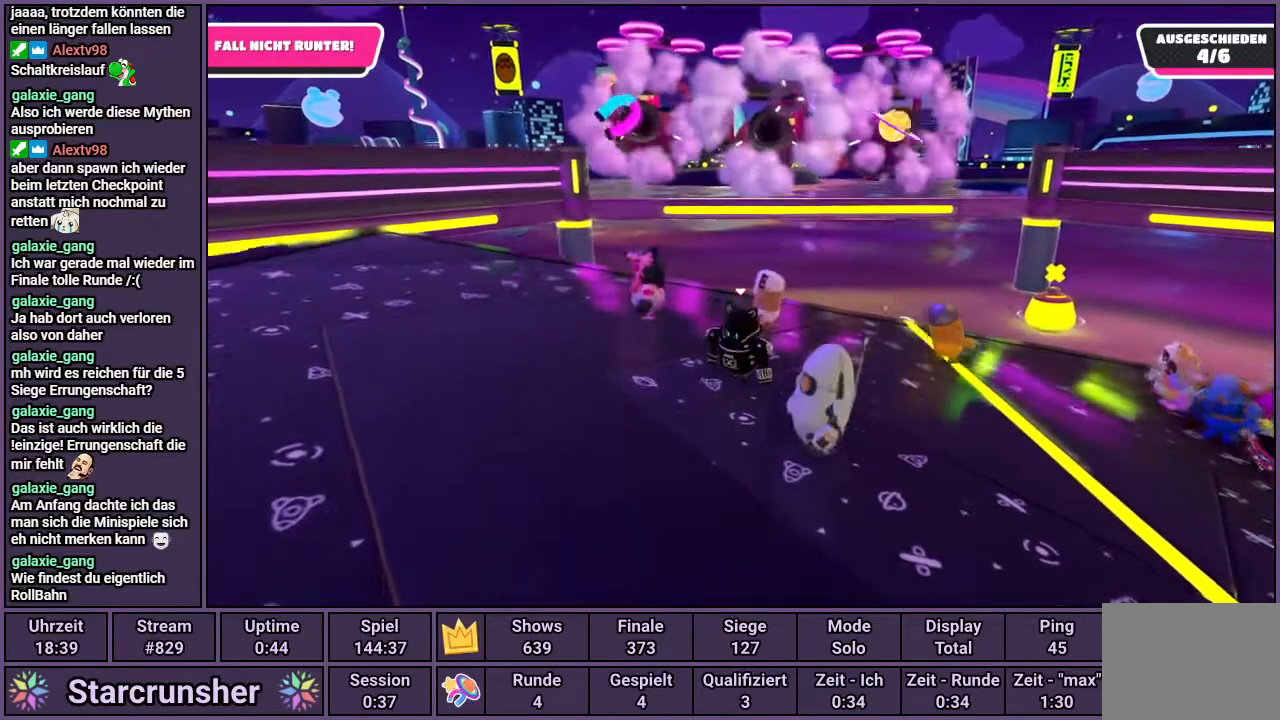
{"buttons": [], "left_stick": "right", "right_stick": "center", "events": [[350, "left_stick", "center"], [400, "left_stick", "right"]]}
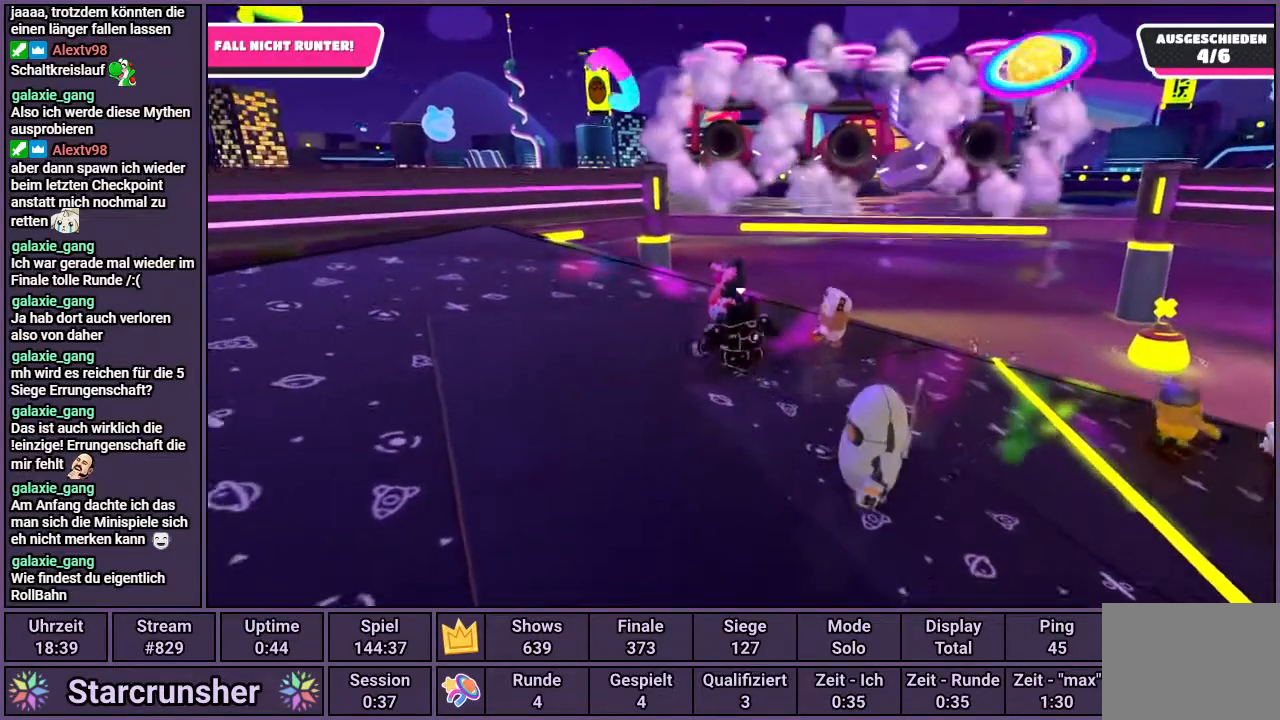
{"buttons": [], "left_stick": "center", "right_stick": "center", "events": [[33, "left_stick", "center"]]}
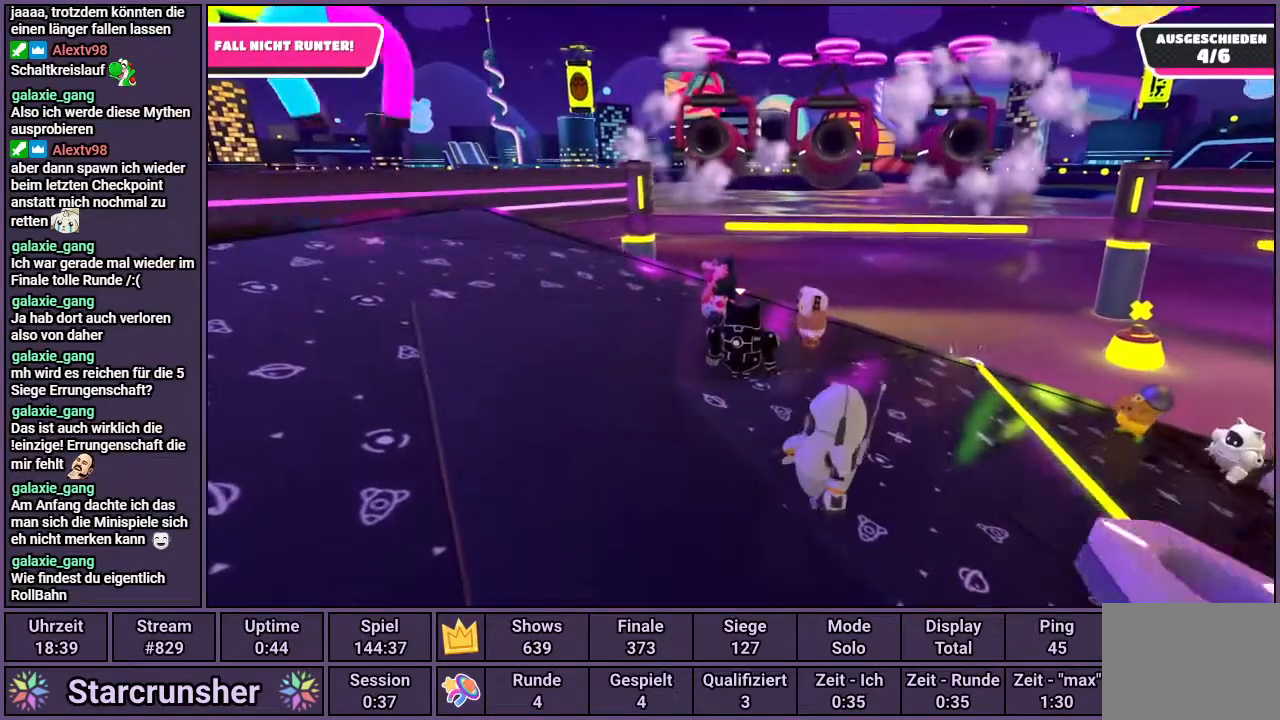
{"buttons": [], "left_stick": "down-left", "right_stick": "center", "events": [[283, "left_stick", "down-left"]]}
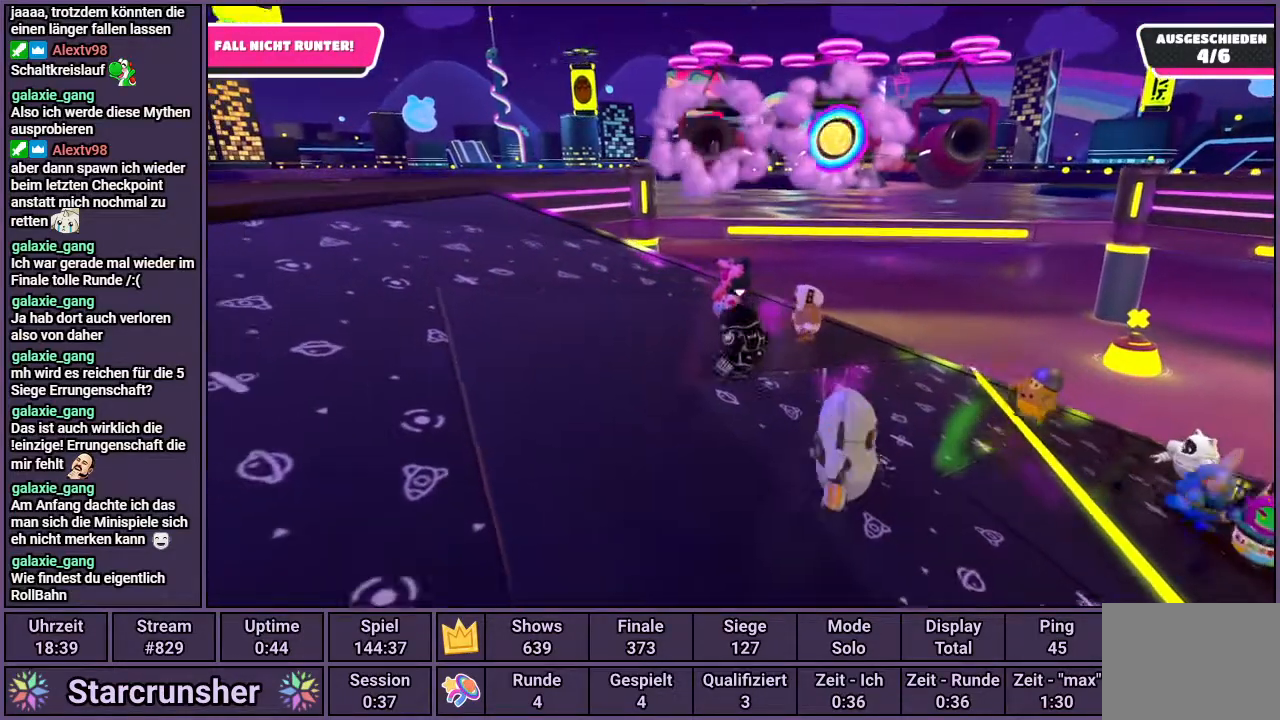
{"buttons": [], "left_stick": "center", "right_stick": "right", "events": [[33, "left_stick", "center"], [467, "right_stick", "right"]]}
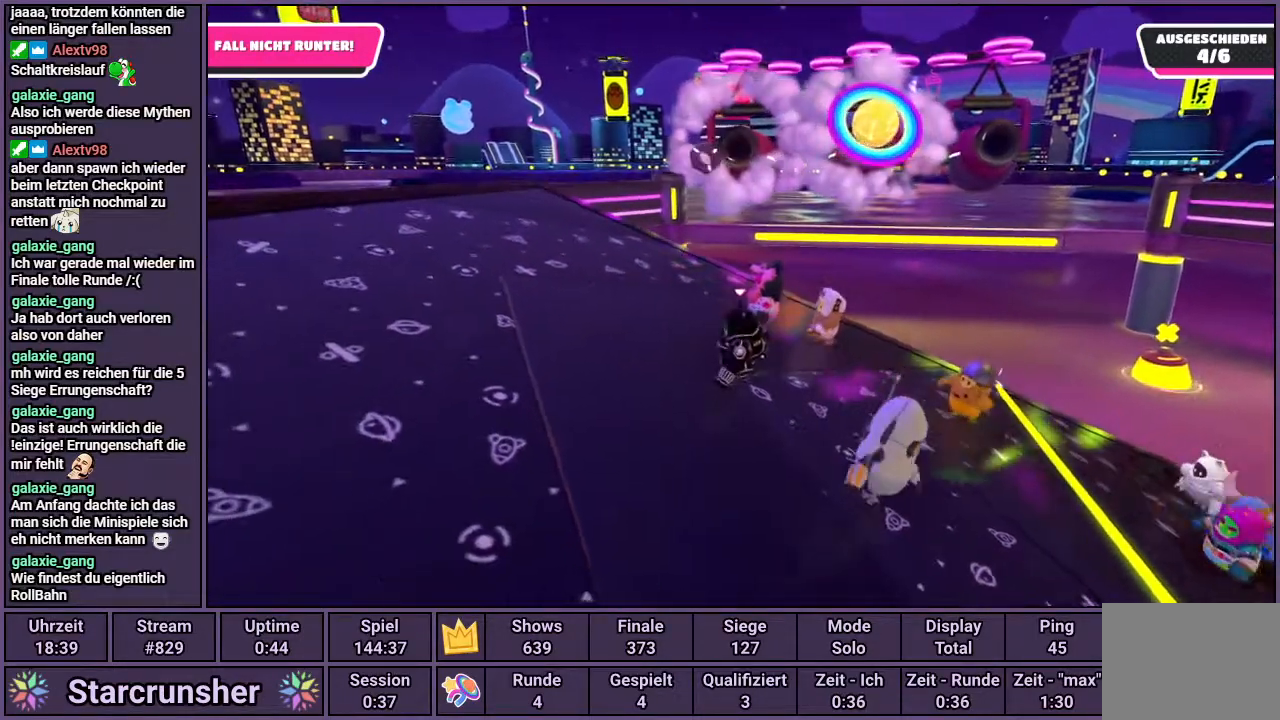
{"buttons": [], "left_stick": "center", "right_stick": "center", "events": [[100, "right_stick", "center"]]}
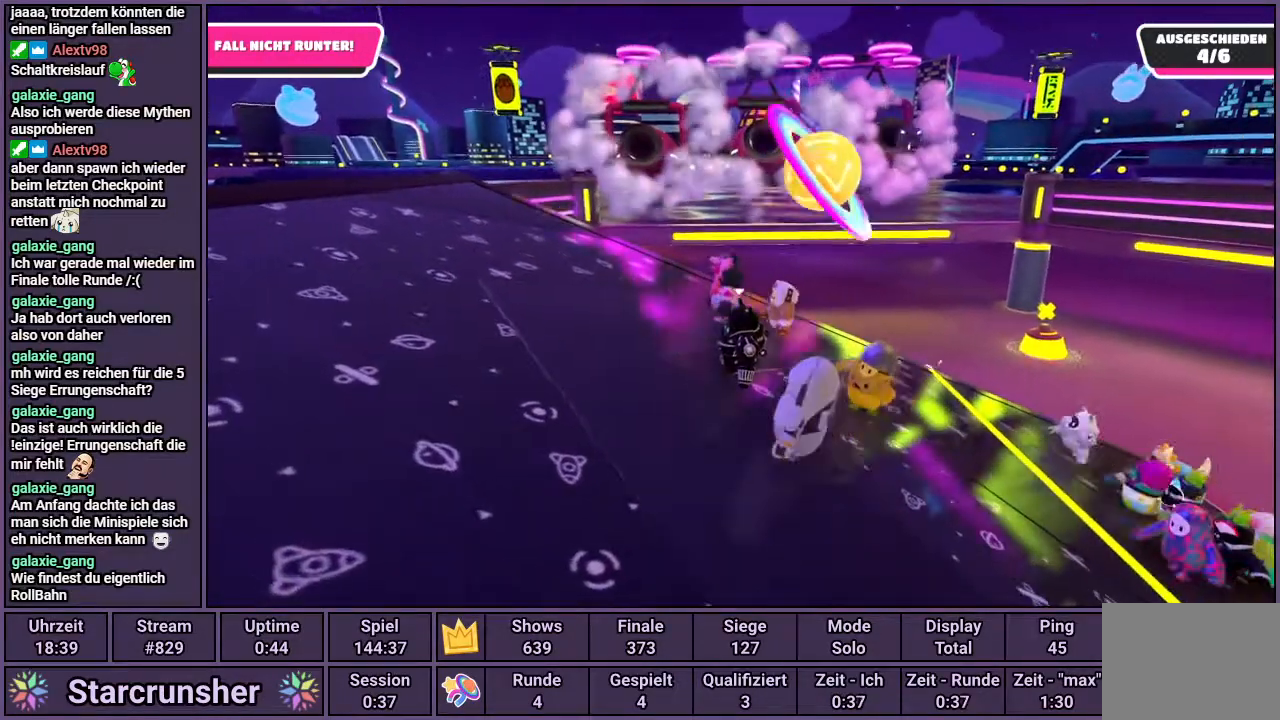
{"buttons": [], "left_stick": "center", "right_stick": "center", "events": []}
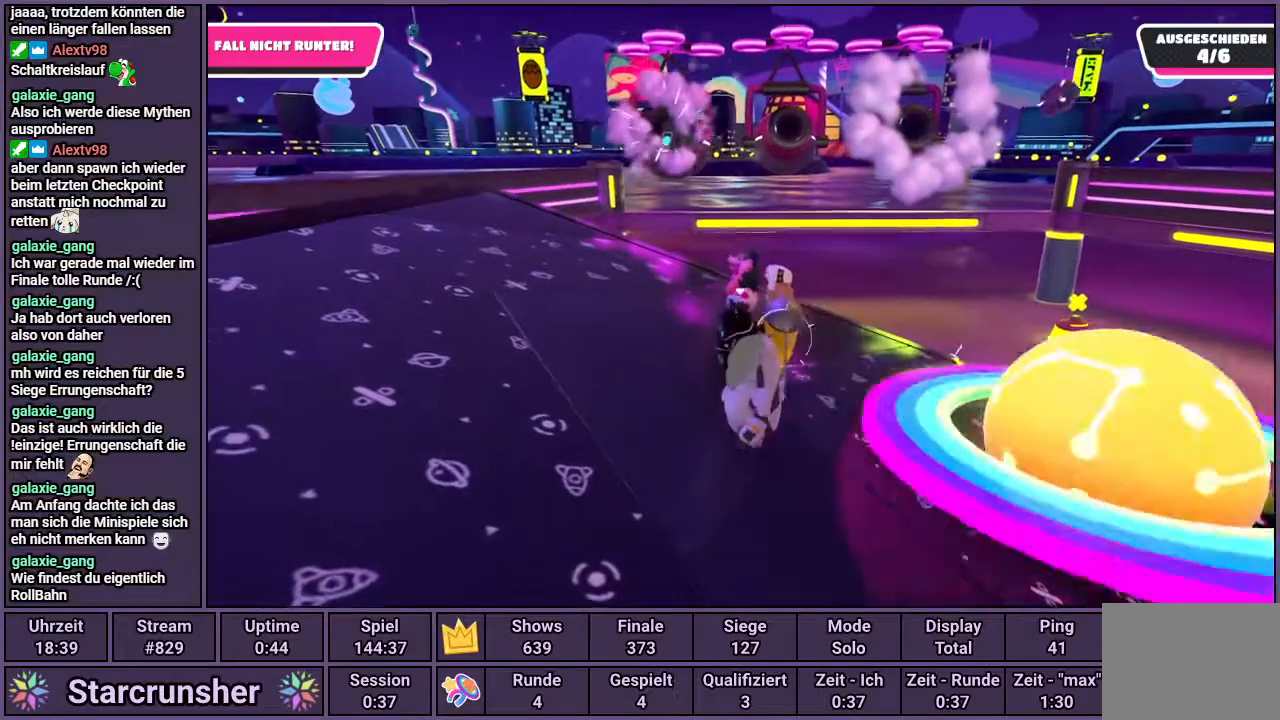
{"buttons": [], "left_stick": "center", "right_stick": "center", "events": []}
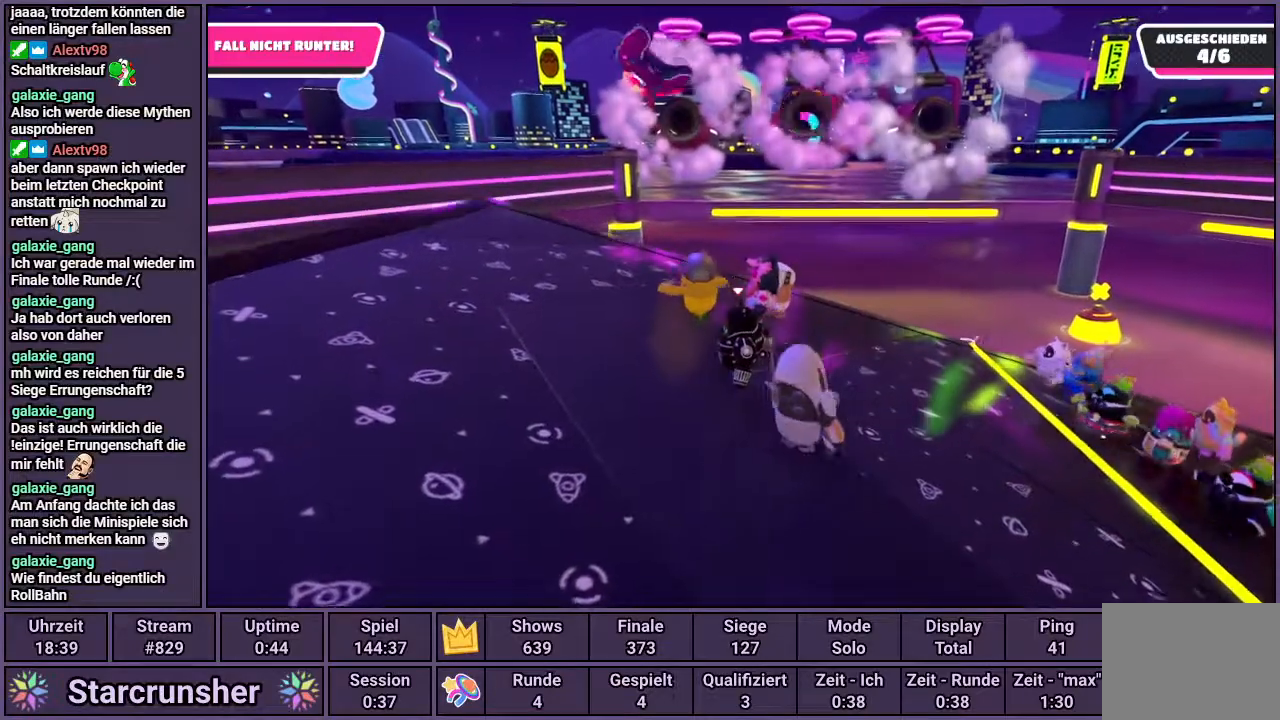
{"buttons": [], "left_stick": "center", "right_stick": "center", "events": []}
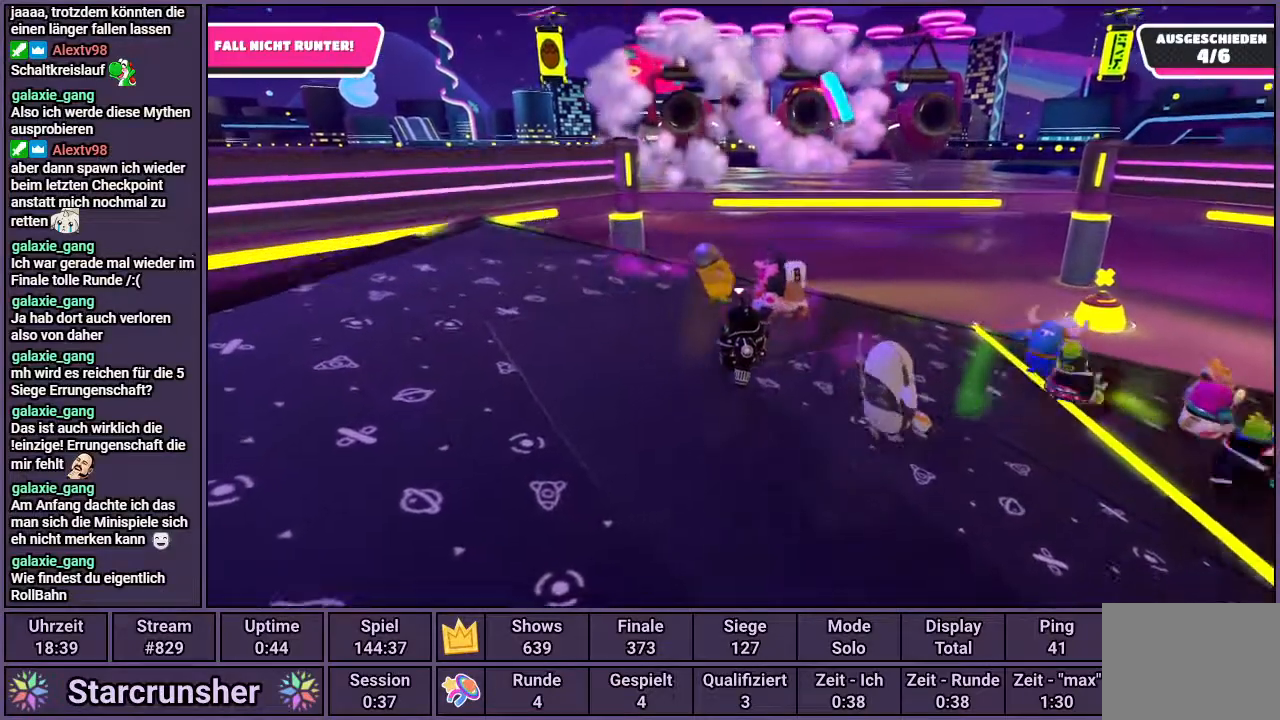
{"buttons": [], "left_stick": "center", "right_stick": "center", "events": [[250, "right_stick", "right"], [350, "right_stick", "center"]]}
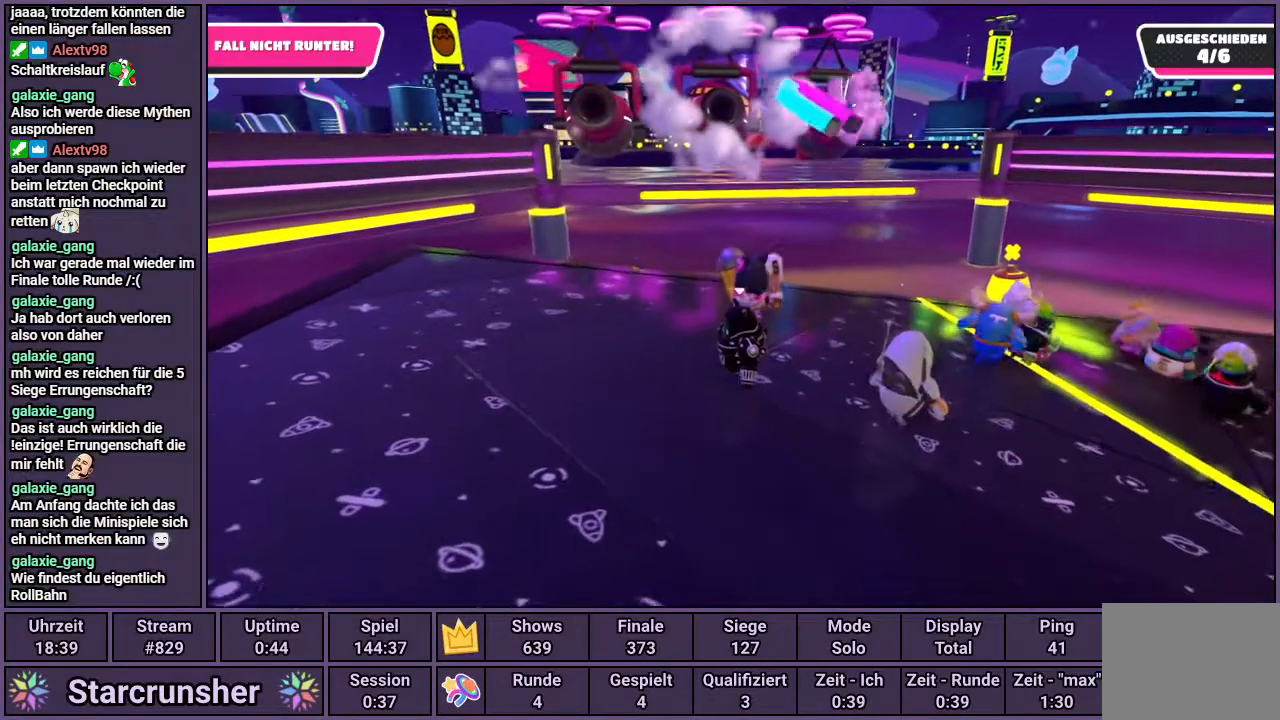
{"buttons": [], "left_stick": "center", "right_stick": "center", "events": [[400, "right_stick", "left"], [500, "right_stick", "center"]]}
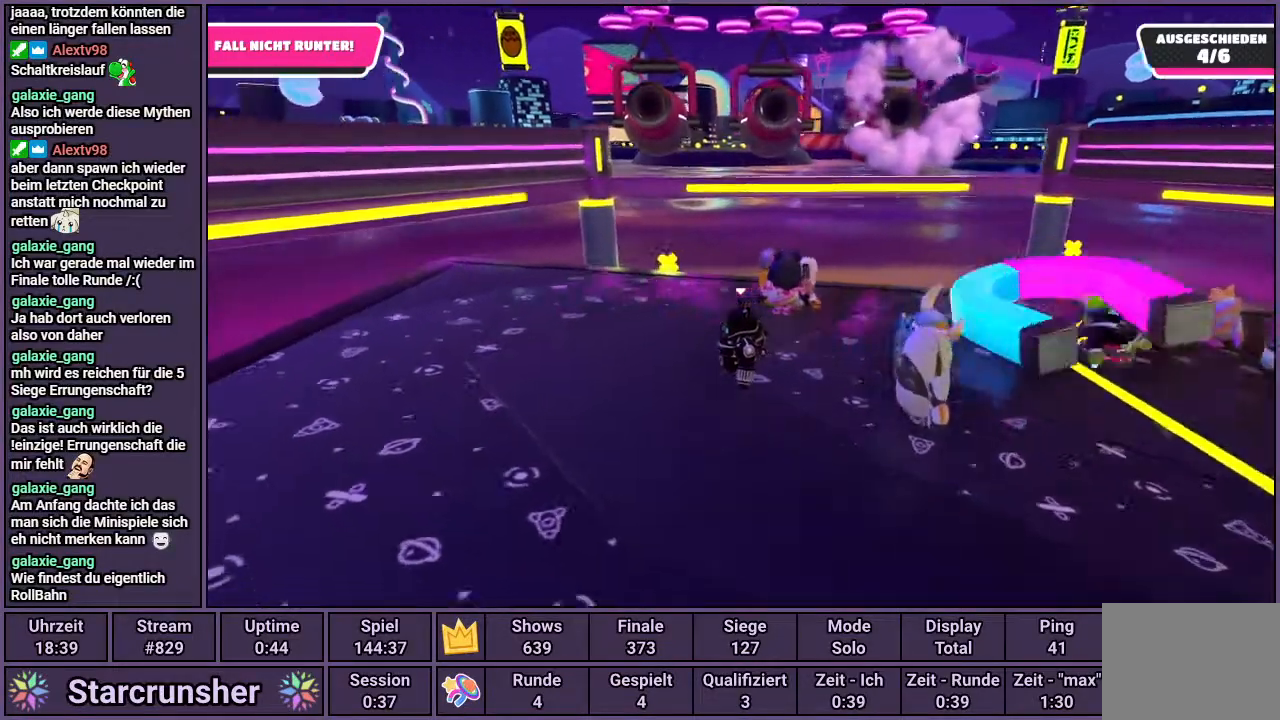
{"buttons": [], "left_stick": "center", "right_stick": "center", "events": []}
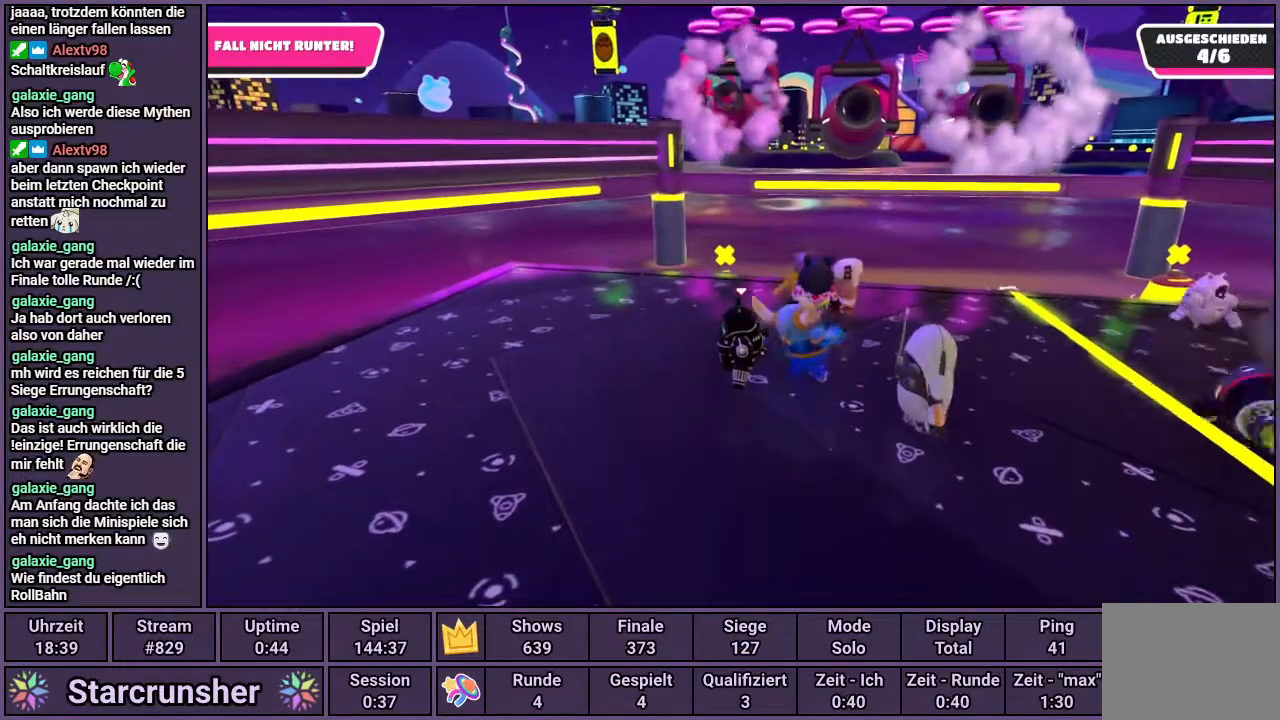
{"buttons": [], "left_stick": "center", "right_stick": "center", "events": [[67, "right_stick", "right"], [167, "right_stick", "center"]]}
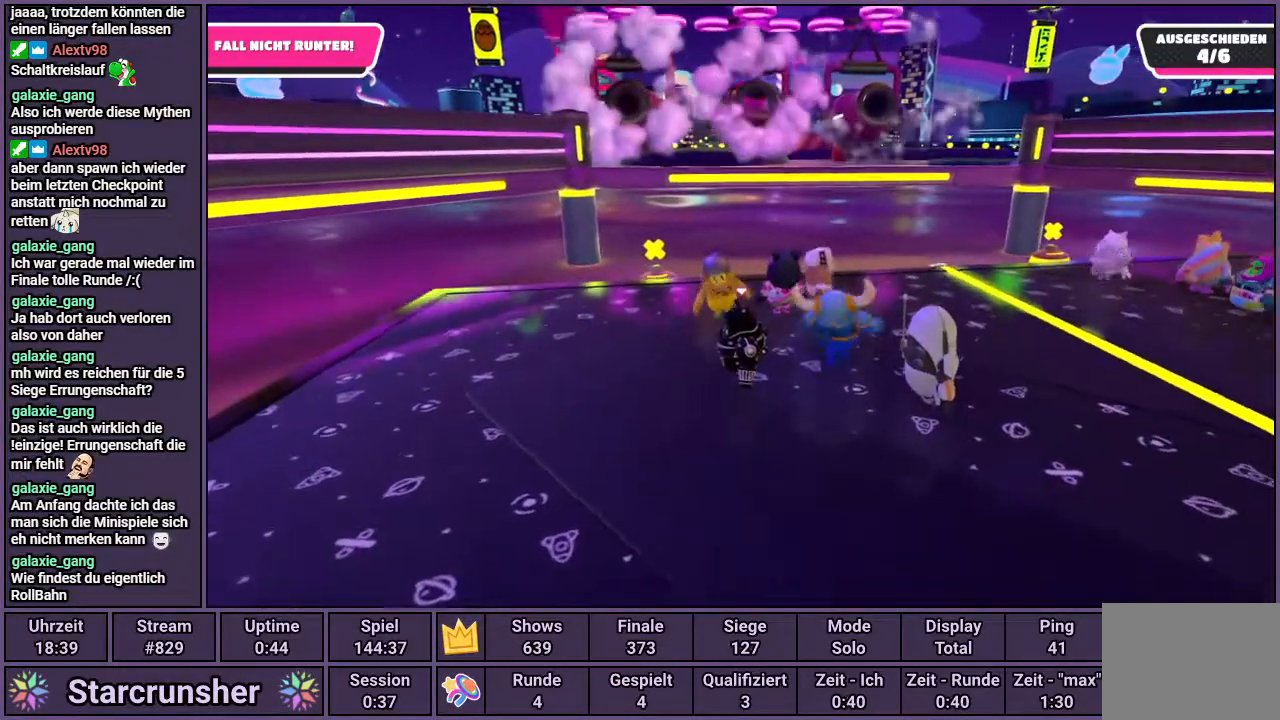
{"buttons": [], "left_stick": "center", "right_stick": "center", "events": [[367, "right_stick", "left"], [467, "right_stick", "center"]]}
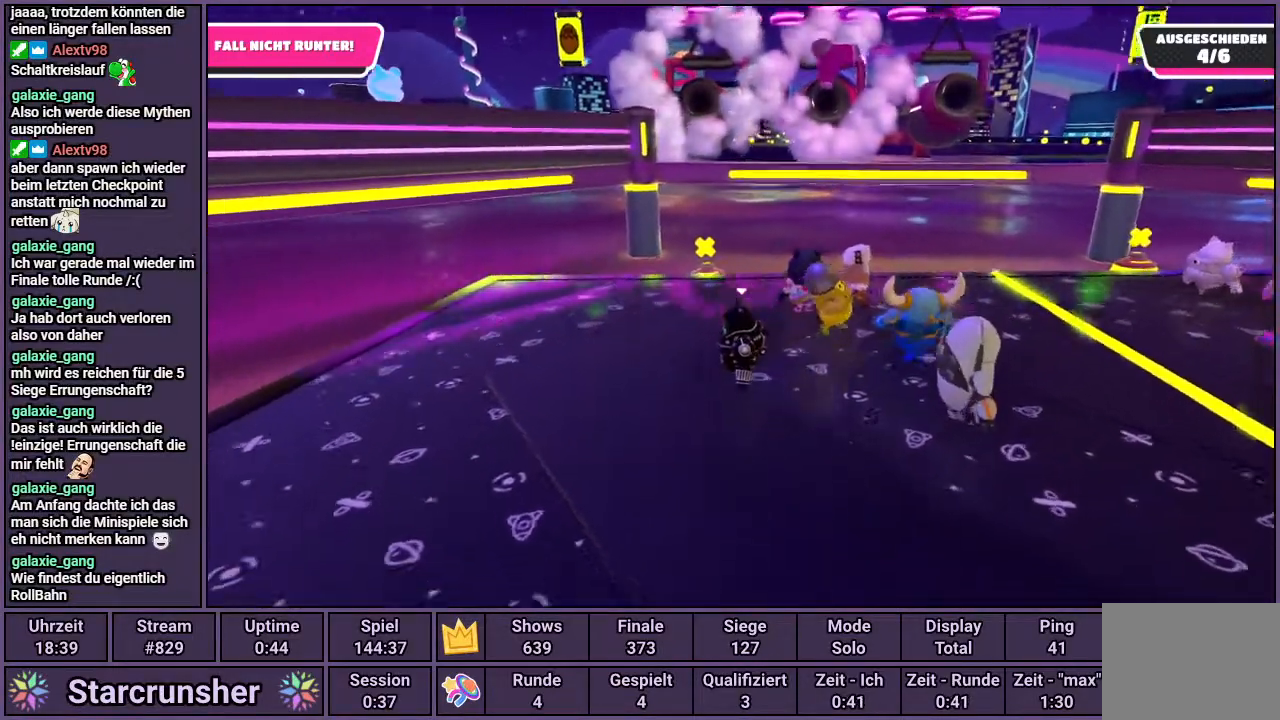
{"buttons": [], "left_stick": "center", "right_stick": "center", "events": []}
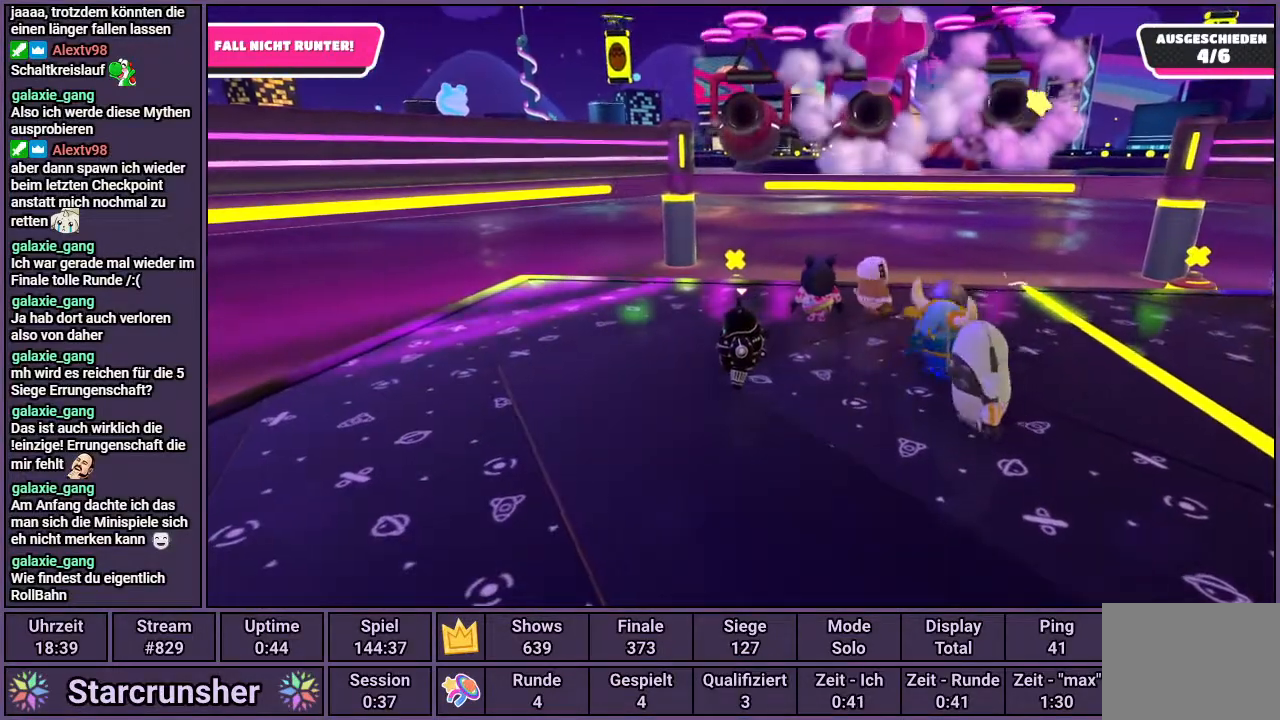
{"buttons": [], "left_stick": "center", "right_stick": "center", "events": []}
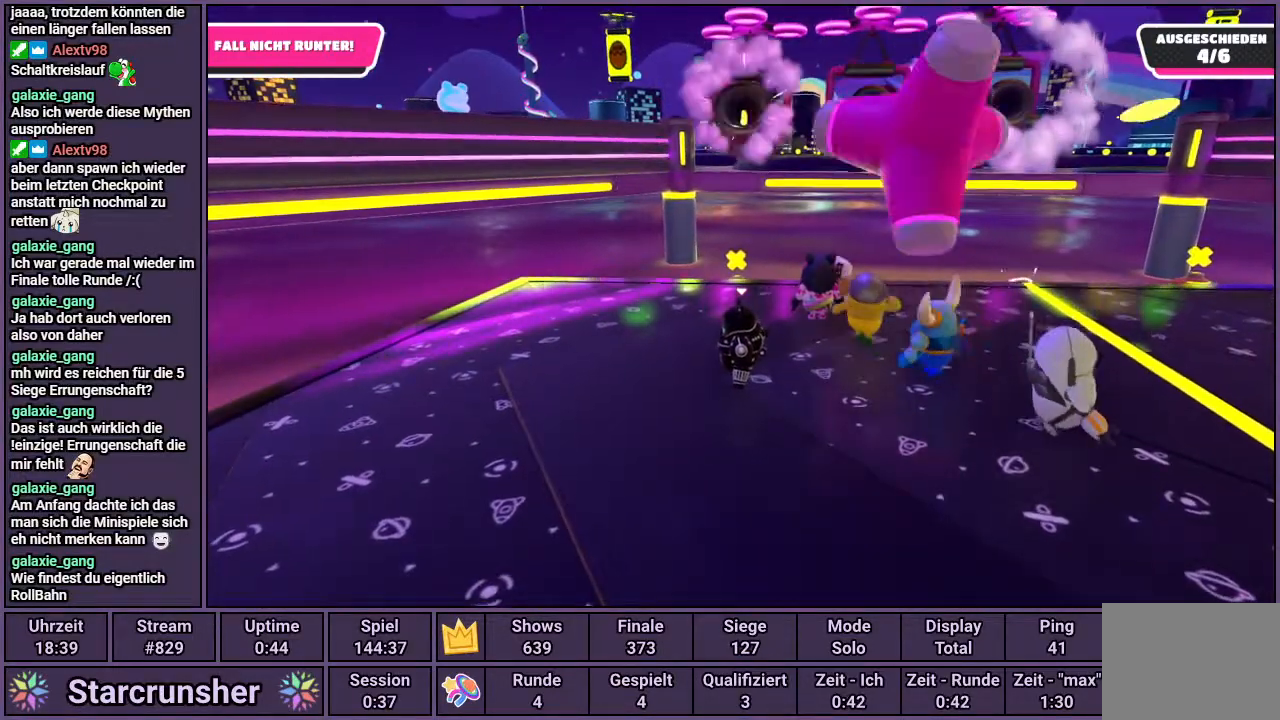
{"buttons": [], "left_stick": "up-right", "right_stick": "center", "events": [[50, "right_stick", "right"], [100, "left_stick", "up-left"], [133, "right_stick", "center"], [483, "left_stick", "up-right"]]}
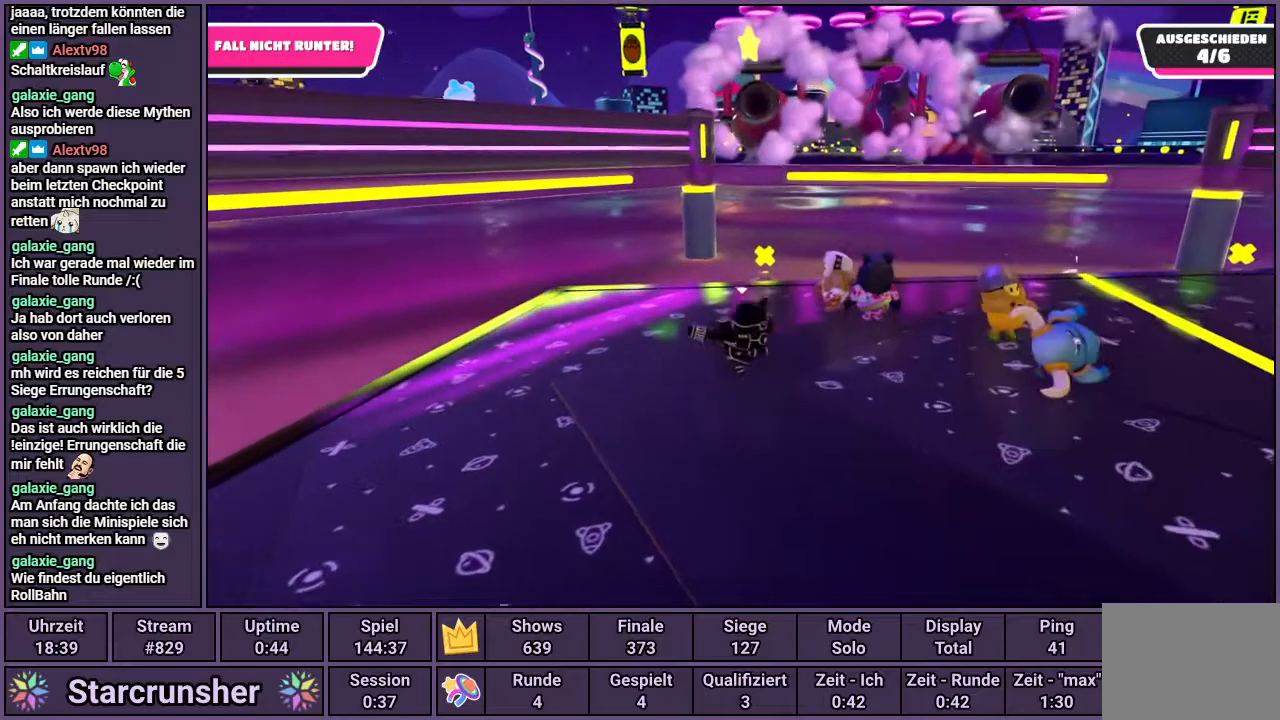
{"buttons": [], "left_stick": "center", "right_stick": "center", "events": [[167, "left_stick", "down-right"], [300, "left_stick", "down"], [433, "left_stick", "center"]]}
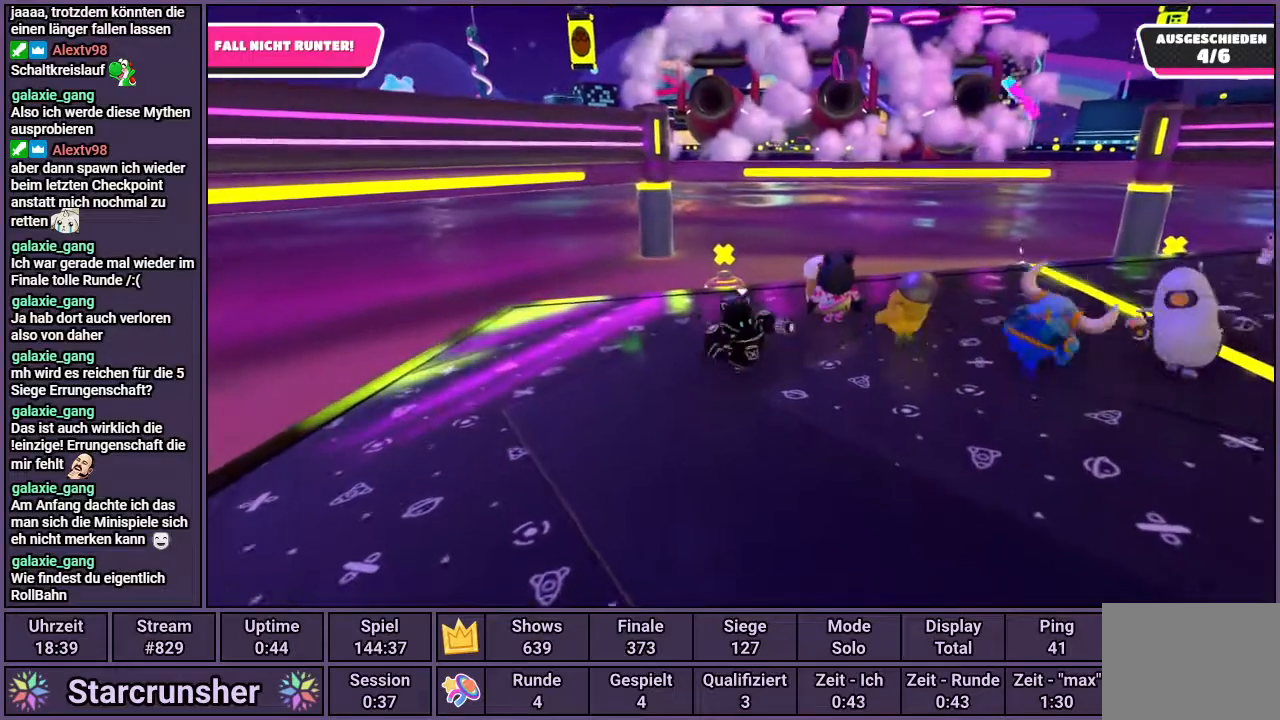
{"buttons": [], "left_stick": "center", "right_stick": "center", "events": []}